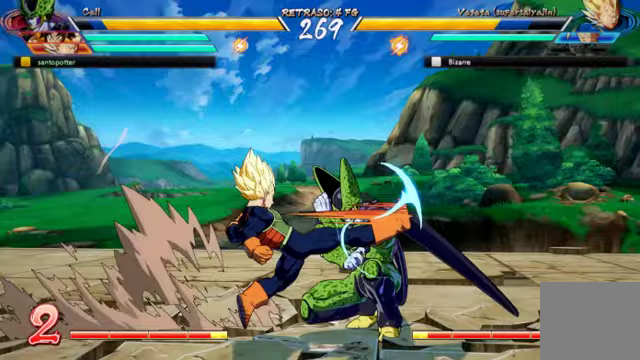
Gameplay with a controller (Xbox layout); each line is a JSON object with the inputs held at the frame after it. "events" lists button and stick changes between this image and that frame as [ms after this image, input, new state], when the widget could be followed in between. Not read: L3.
{"buttons": ["DPAD_DOWN", "DPAD_RIGHT"], "left_stick": "center", "right_stick": "center", "events": []}
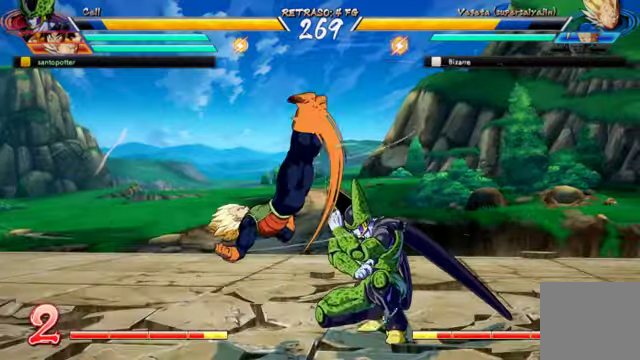
{"buttons": ["Y", "DPAD_DOWN"], "left_stick": "center", "right_stick": "center", "events": [[333, "DPAD_RIGHT", "up"], [333, "Y", "down"], [467, "Y", "up"], [500, "Y", "down"]]}
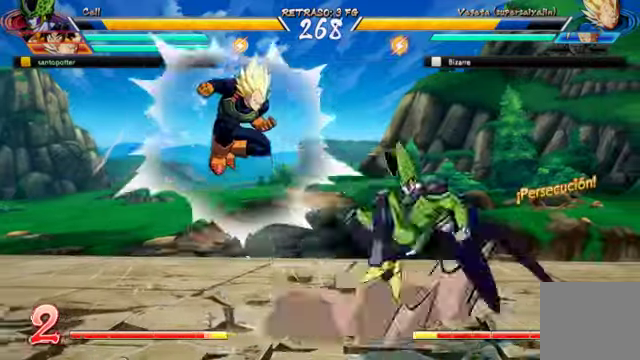
{"buttons": ["DPAD_LEFT"], "left_stick": "center", "right_stick": "center", "events": [[133, "Y", "up"], [167, "DPAD_RIGHT", "down"], [233, "DPAD_DOWN", "up"], [333, "DPAD_RIGHT", "up"], [467, "DPAD_LEFT", "down"]]}
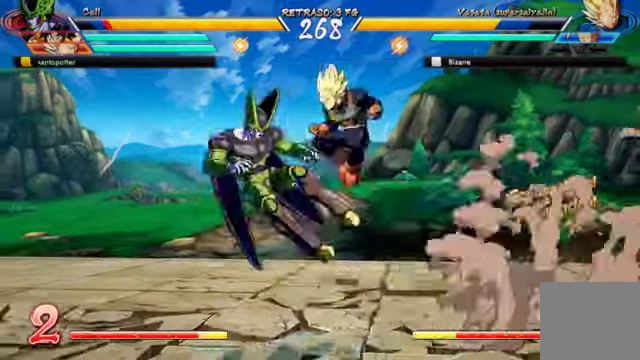
{"buttons": ["DPAD_LEFT"], "left_stick": "center", "right_stick": "center", "events": [[33, "B", "down"], [167, "B", "up"], [267, "A", "down"], [333, "A", "up"], [333, "B", "down"], [500, "B", "up"]]}
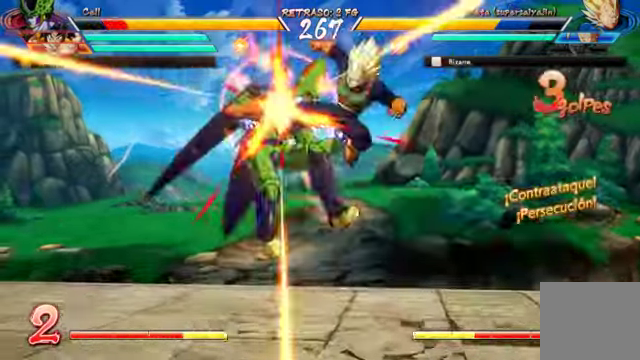
{"buttons": ["B", "DPAD_LEFT"], "left_stick": "center", "right_stick": "center", "events": [[67, "A", "down"], [100, "A", "up"], [100, "B", "down"], [233, "B", "up"], [400, "B", "down"]]}
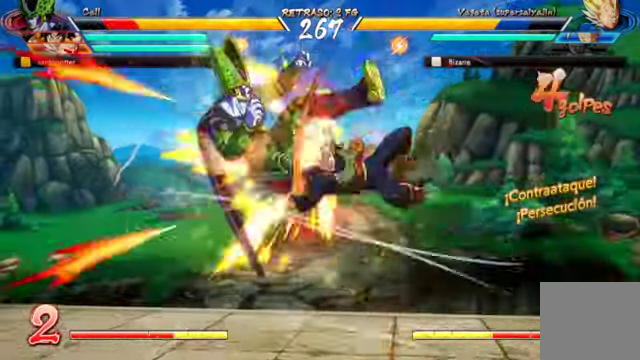
{"buttons": ["DPAD_LEFT"], "left_stick": "center", "right_stick": "center", "events": [[33, "B", "up"], [200, "B", "down"], [333, "B", "up"]]}
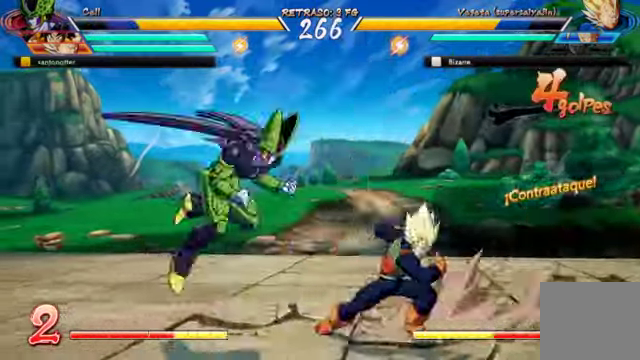
{"buttons": ["DPAD_DOWN", "DPAD_LEFT"], "left_stick": "center", "right_stick": "center", "events": [[133, "DPAD_DOWN", "down"]]}
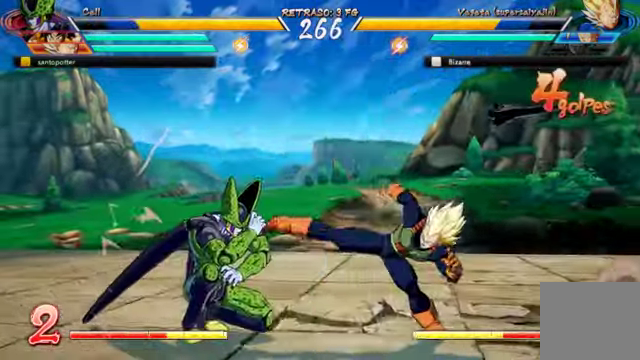
{"buttons": ["DPAD_DOWN", "DPAD_LEFT"], "left_stick": "center", "right_stick": "center", "events": [[300, "Y", "down"], [433, "Y", "up"]]}
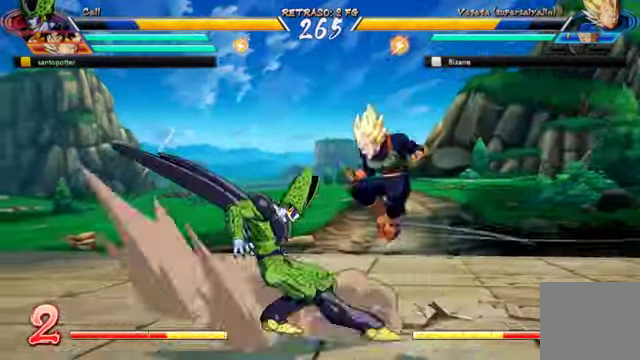
{"buttons": ["DPAD_DOWN", "DPAD_LEFT"], "left_stick": "center", "right_stick": "center"}
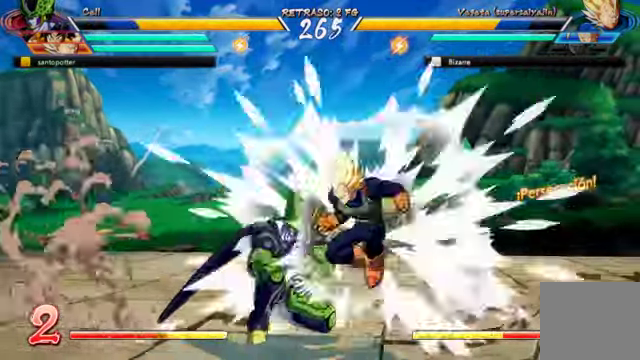
{"buttons": ["DPAD_DOWN", "DPAD_LEFT"], "left_stick": "center", "right_stick": "center", "events": []}
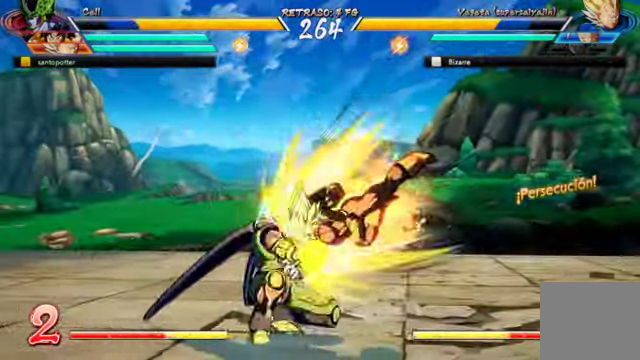
{"buttons": ["Y", "DPAD_DOWN", "DPAD_LEFT"], "left_stick": "center", "right_stick": "center", "events": [[267, "Y", "down"], [433, "Y", "up"], [500, "Y", "down"]]}
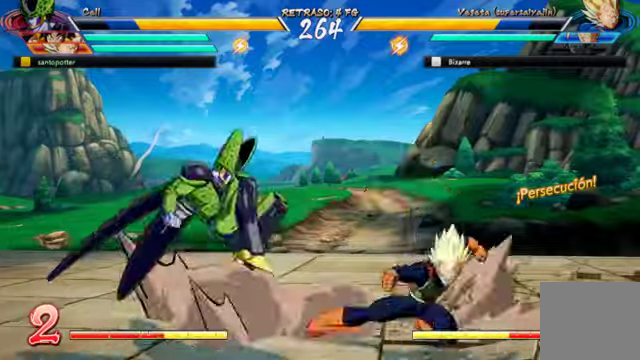
{"buttons": ["DPAD_DOWN", "DPAD_LEFT"], "left_stick": "center", "right_stick": "center", "events": [[33, "DPAD_DOWN", "up"], [133, "Y", "up"], [166, "Y", "down"], [200, "DPAD_LEFT", "up"], [266, "Y", "up"], [433, "DPAD_DOWN", "down"], [500, "DPAD_LEFT", "down"]]}
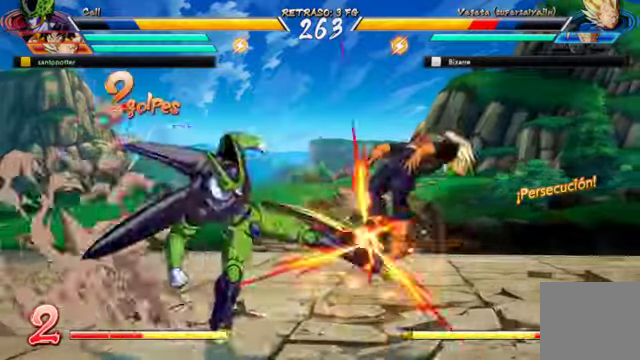
{"buttons": [], "left_stick": "center", "right_stick": "center", "events": [[33, "DPAD_DOWN", "up"], [66, "X", "down"], [100, "DPAD_LEFT", "up"], [200, "X", "up"]]}
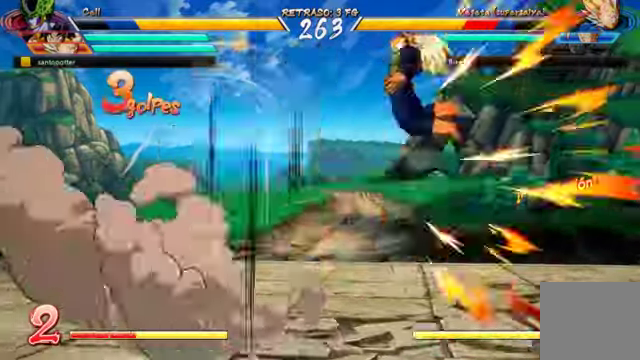
{"buttons": [], "left_stick": "center", "right_stick": "center"}
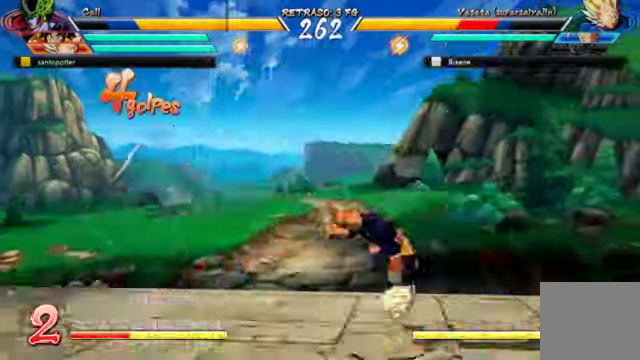
{"buttons": [], "left_stick": "center", "right_stick": "center", "events": [[66, "L1", "down"], [100, "L1", "up"]]}
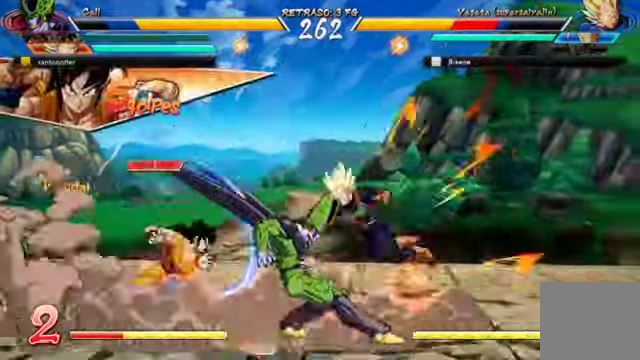
{"buttons": [], "left_stick": "center", "right_stick": "center", "events": [[33, "DPAD_RIGHT", "down"], [100, "DPAD_RIGHT", "up"], [166, "DPAD_RIGHT", "down"], [300, "DPAD_RIGHT", "up"], [333, "Y", "down"], [466, "Y", "up"]]}
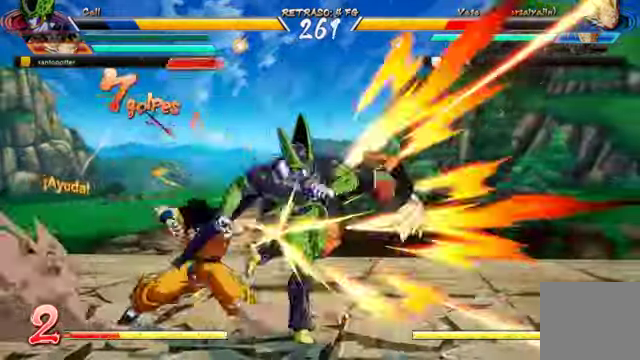
{"buttons": ["Y"], "left_stick": "center", "right_stick": "center", "events": [[100, "DPAD_RIGHT", "down"], [133, "DPAD_UP", "down"], [300, "DPAD_UP", "up"], [300, "X", "down"], [333, "DPAD_RIGHT", "up"], [400, "X", "up"], [466, "Y", "down"]]}
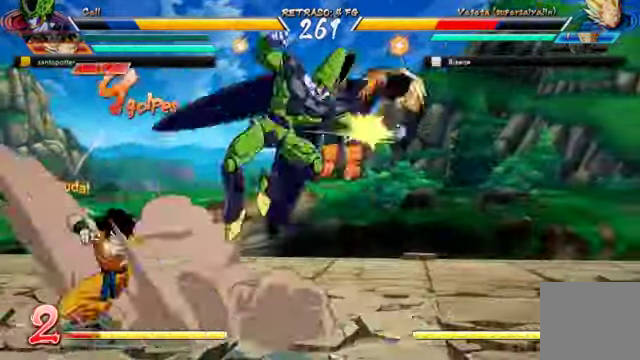
{"buttons": ["X"], "left_stick": "center", "right_stick": "center", "events": [[66, "Y", "up"], [266, "DPAD_RIGHT", "down"], [266, "DPAD_UP", "down"], [466, "DPAD_UP", "up"], [466, "X", "down"], [500, "DPAD_RIGHT", "up"]]}
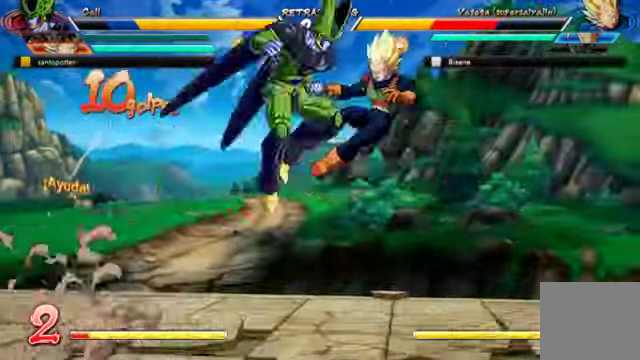
{"buttons": ["B", "DPAD_DOWN"], "left_stick": "center", "right_stick": "center"}
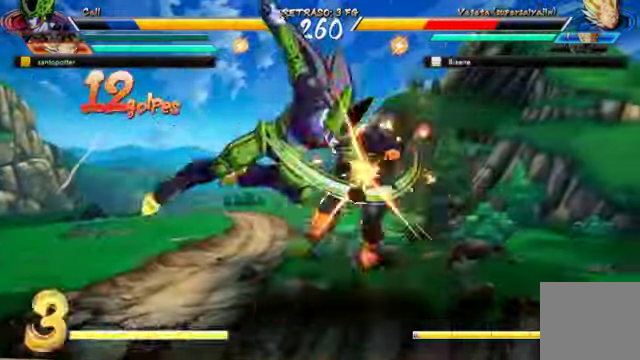
{"buttons": [], "left_stick": "center", "right_stick": "center"}
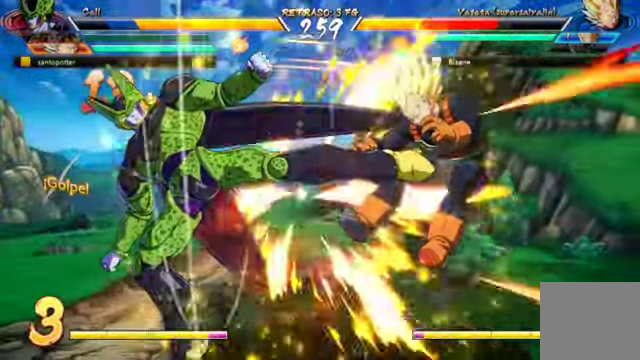
{"buttons": ["R2"], "left_stick": "center", "right_stick": "center"}
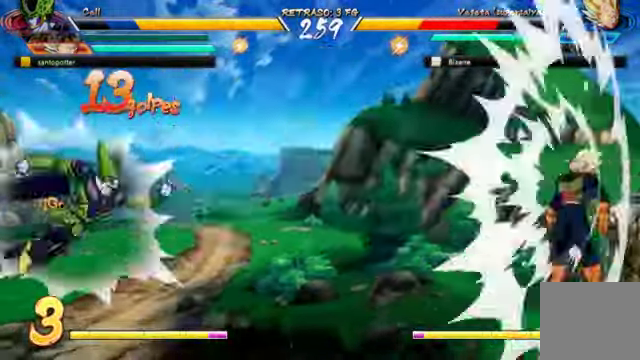
{"buttons": ["X"], "left_stick": "center", "right_stick": "center", "events": [[33, "R2", "up"], [500, "X", "down"]]}
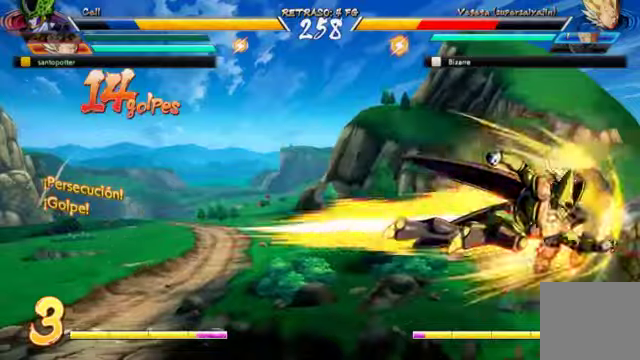
{"buttons": ["A"], "left_stick": "center", "right_stick": "center", "events": [[67, "X", "up"], [100, "Y", "down"], [234, "Y", "up"], [400, "A", "down"]]}
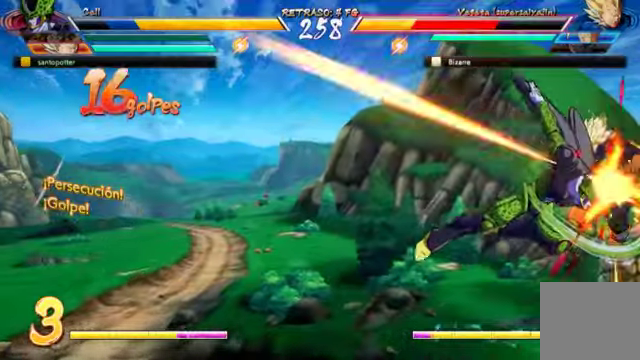
{"buttons": ["Y", "DPAD_RIGHT"], "left_stick": "center", "right_stick": "center", "events": [[34, "A", "up"], [334, "DPAD_DOWN", "down"], [400, "DPAD_RIGHT", "down"], [434, "DPAD_DOWN", "up"], [467, "Y", "down"]]}
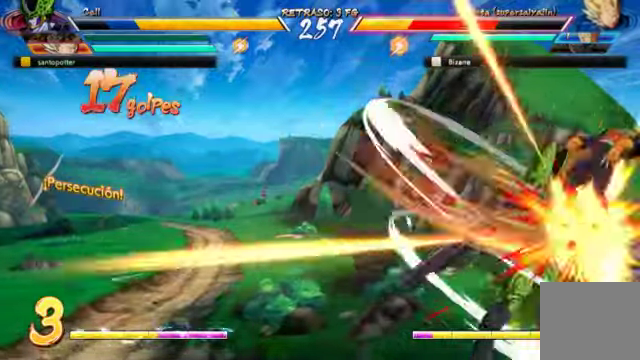
{"buttons": [], "left_stick": "center", "right_stick": "center", "events": [[34, "DPAD_RIGHT", "up"], [134, "Y", "up"]]}
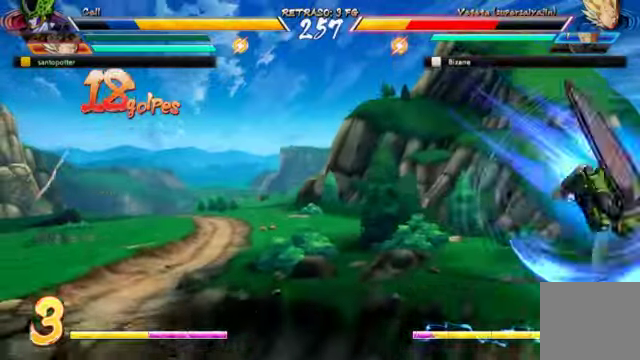
{"buttons": ["DPAD_DOWN"], "left_stick": "center", "right_stick": "center", "events": [[434, "DPAD_DOWN", "down"]]}
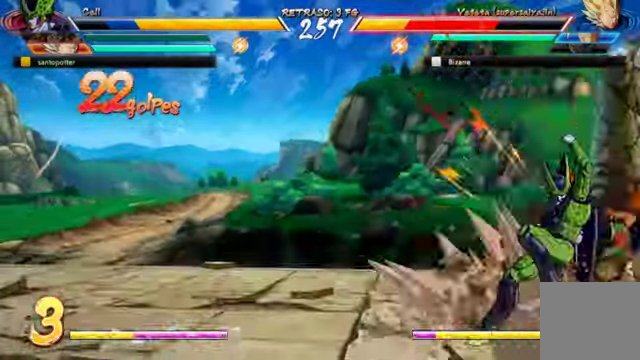
{"buttons": [], "left_stick": "center", "right_stick": "center", "events": [[67, "DPAD_LEFT", "down"], [100, "DPAD_DOWN", "up"], [100, "R1", "down"], [167, "DPAD_LEFT", "up"], [267, "R1", "up"]]}